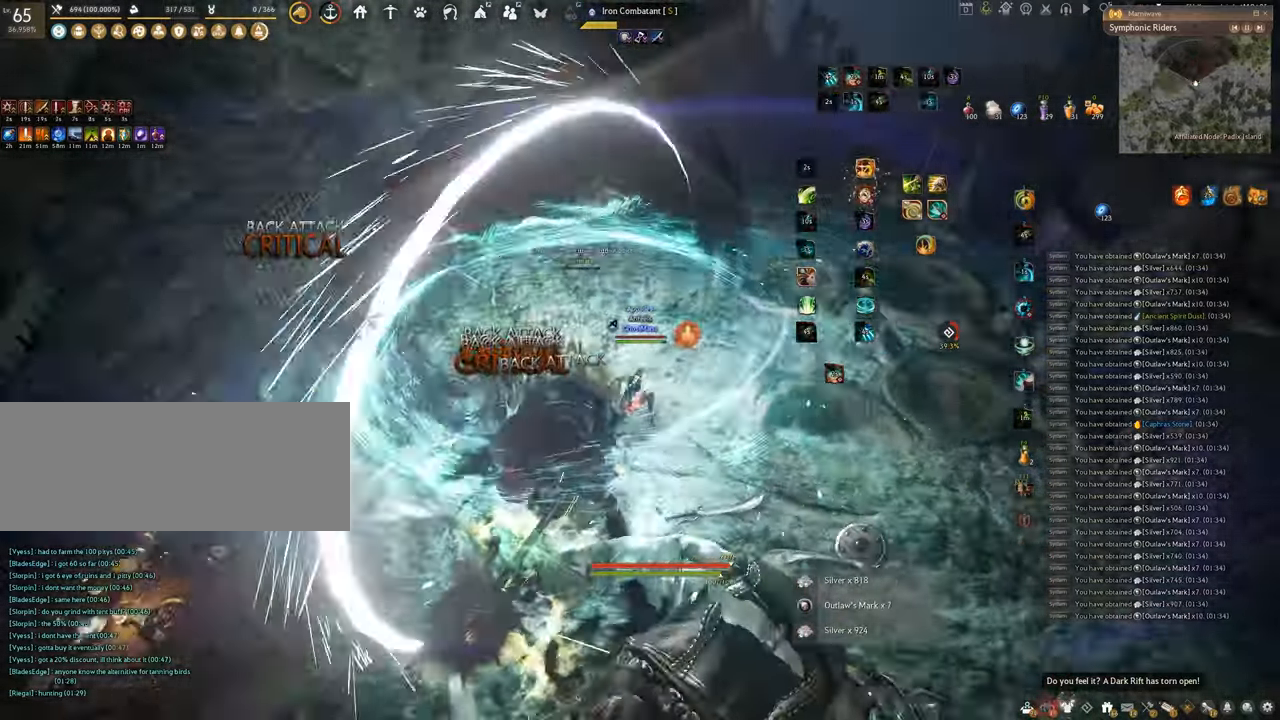
Gameplay with keyboard and mouse; each line is a JSON object with the keys and mouse buttons held at the frame after it. "events" lists presses ("down") and releases ("up") of "a", "c", "d", "e", "f", "q", "s", "shift", "space", "tab", "w", "x", "z", "mouse_left" and "mouse_right" between this image and that frame as [ms after this image, input, new state], when the widget could be followed in between. "mouse_left", "mouse_right" = the "left", "right" buttons of the "mouse" list. No other keys are recorded. Mouse movement is not recorded.
{"keys": ["w"], "mouse": ["right"], "events": []}
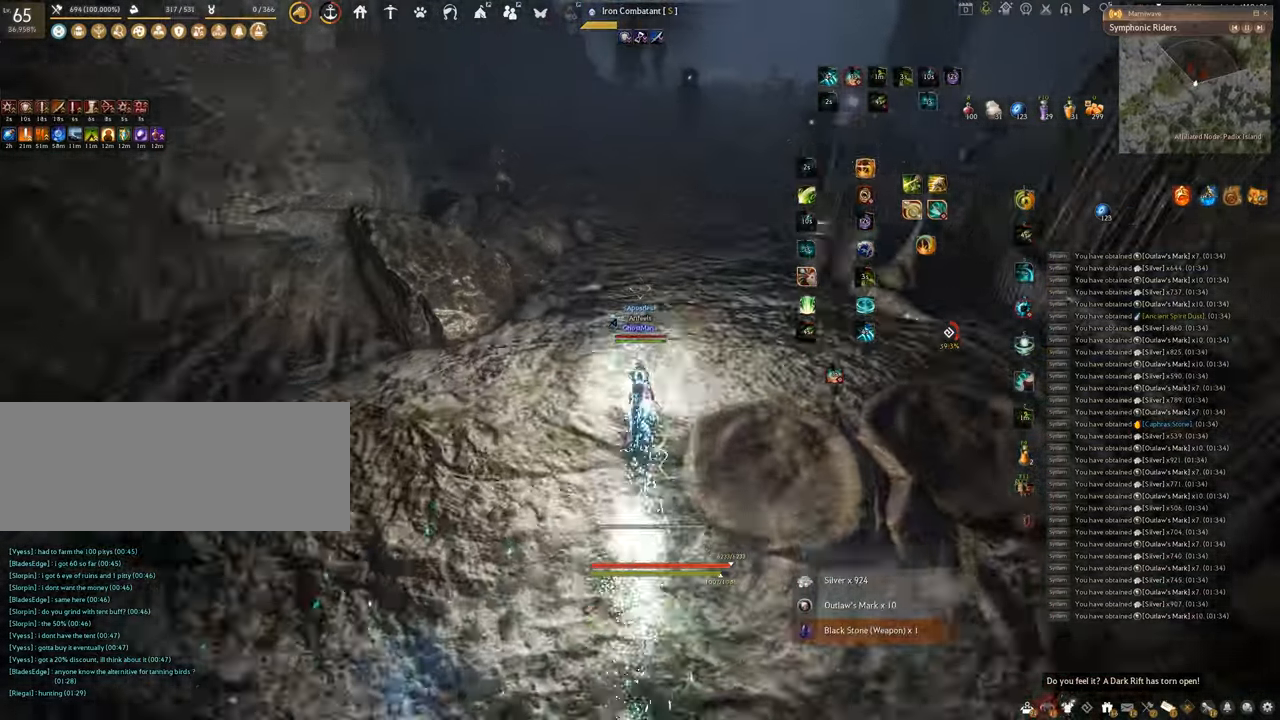
{"keys": ["w"], "mouse": ["right"], "events": []}
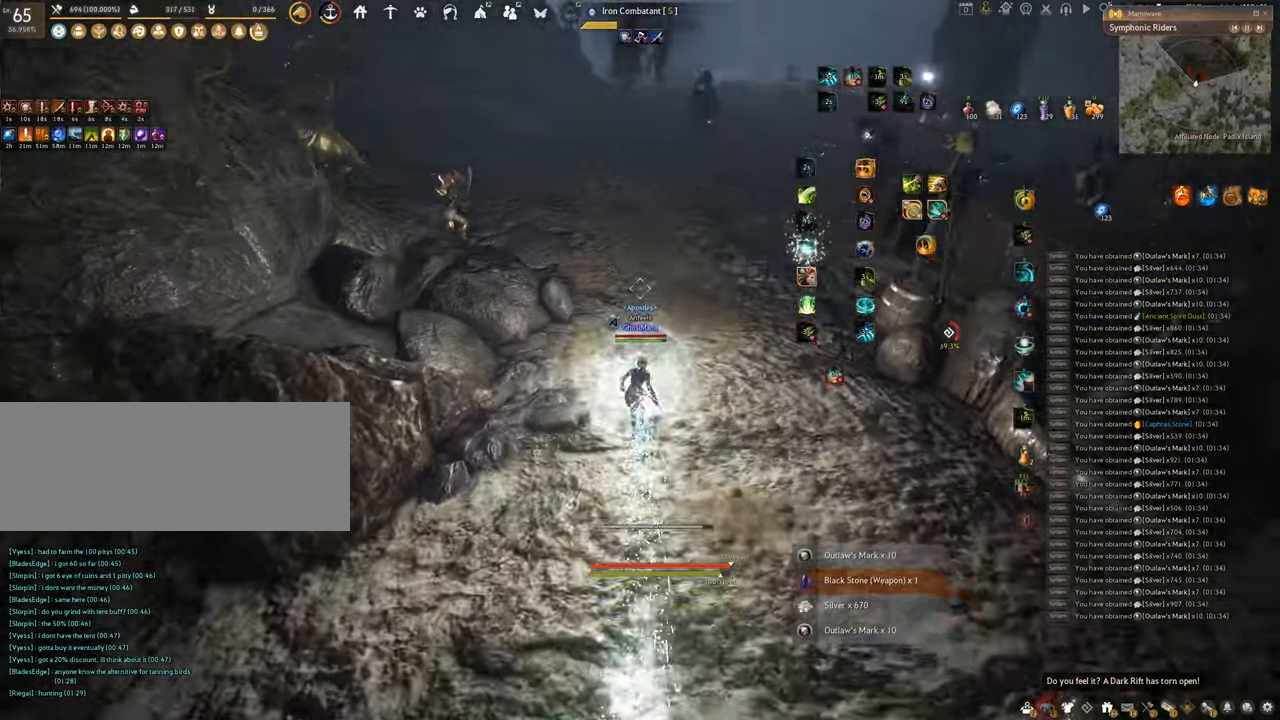
{"keys": ["w"], "mouse": ["right"], "events": []}
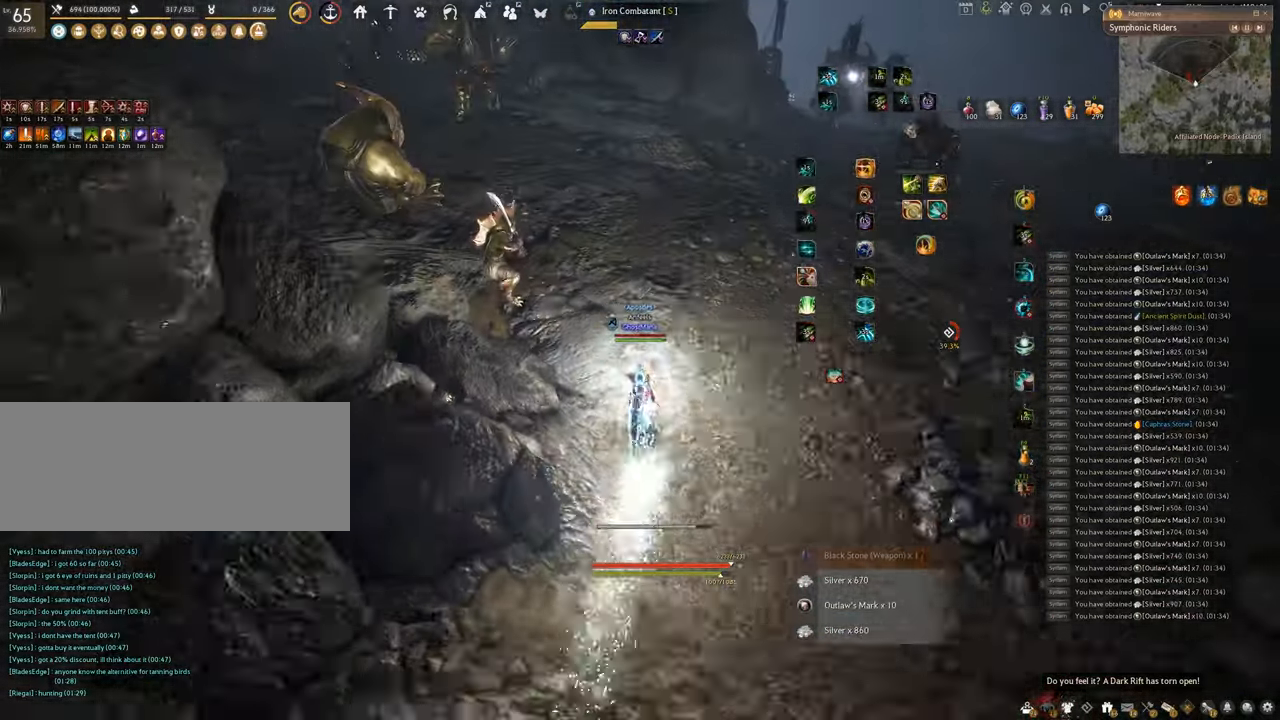
{"keys": ["w"], "mouse": [], "events": [[467, "mouse_right", "up"]]}
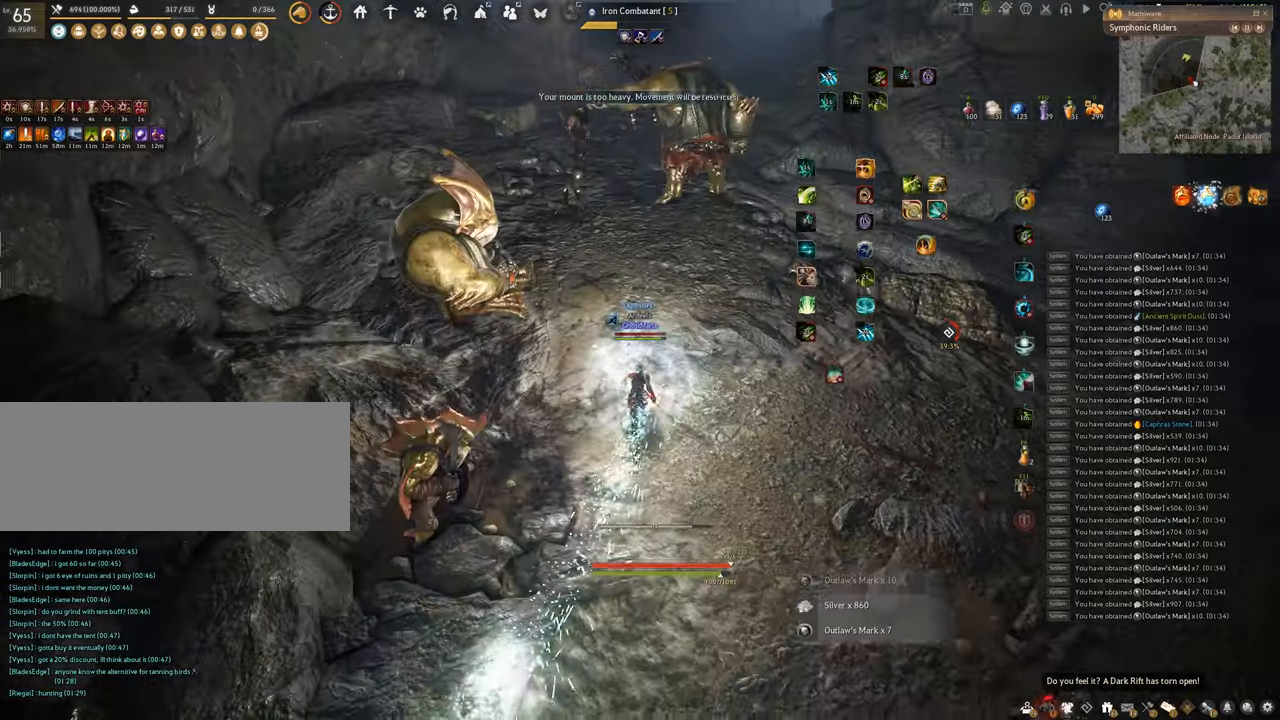
{"keys": ["f", "w"], "mouse": [], "events": [[34, "f", "down"]]}
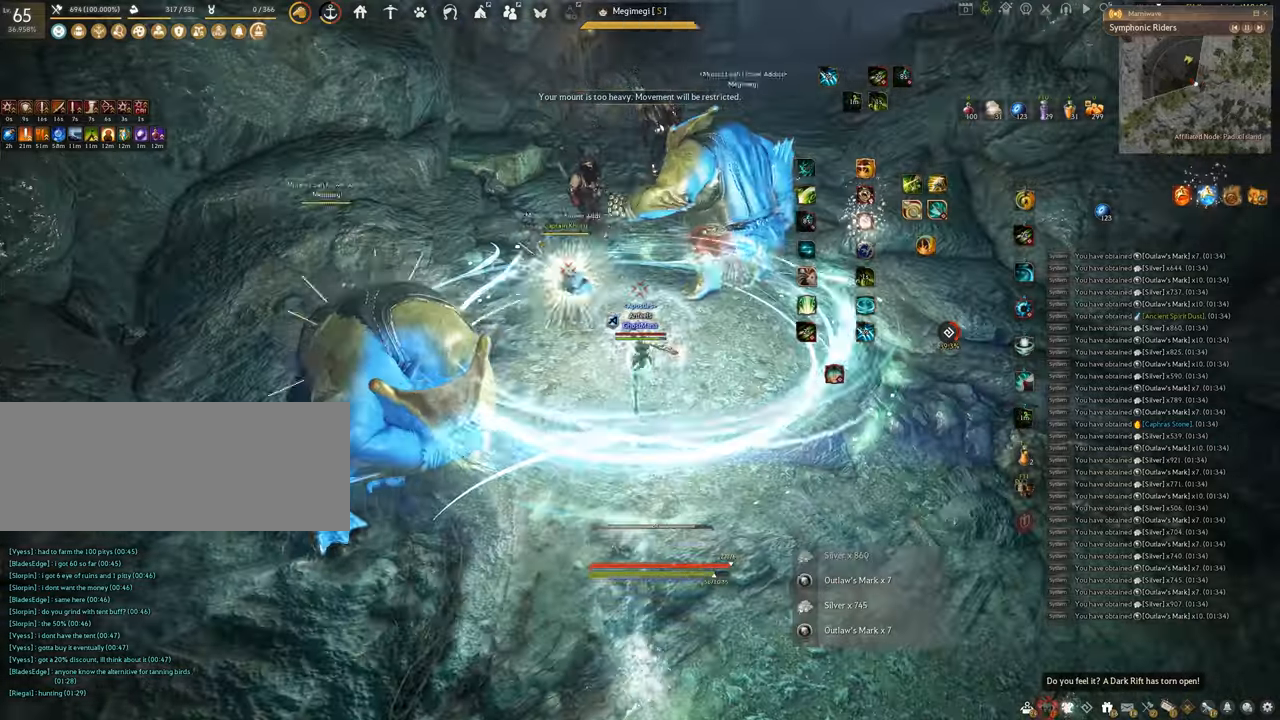
{"keys": ["f"], "mouse": [], "events": [[500, "w", "up"]]}
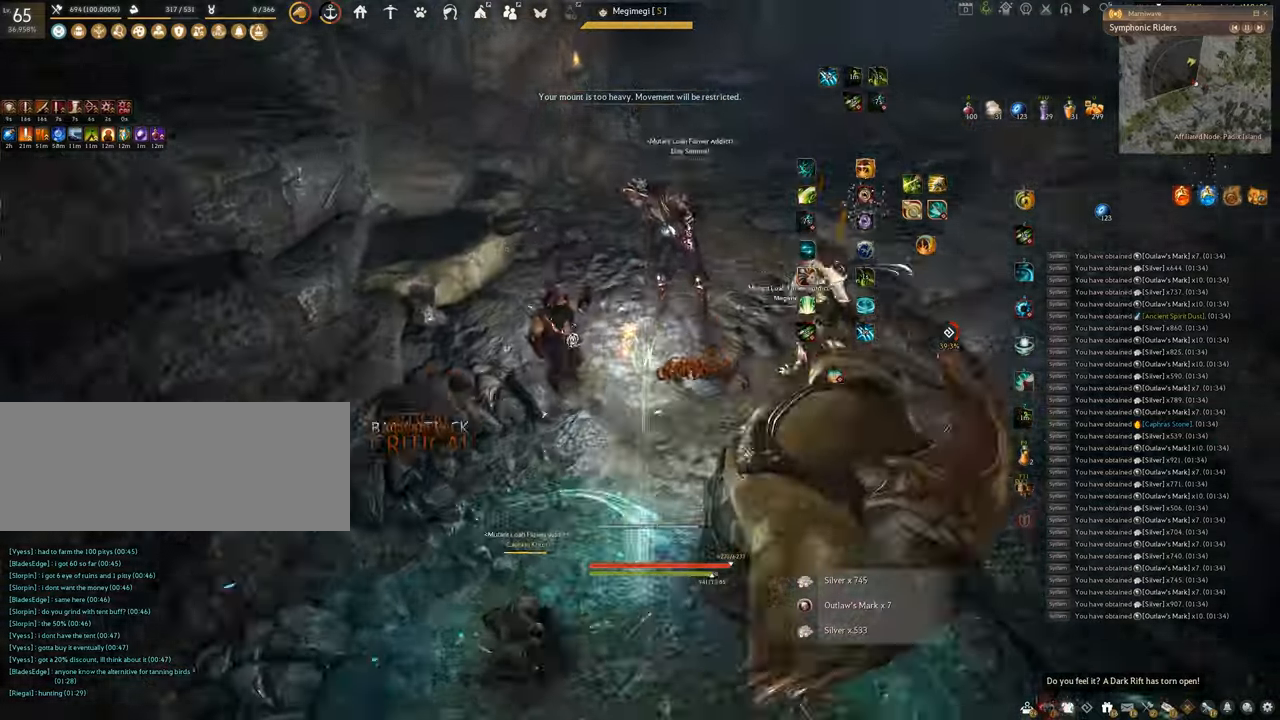
{"keys": ["f", "s"], "mouse": [], "events": [[184, "s", "down"]]}
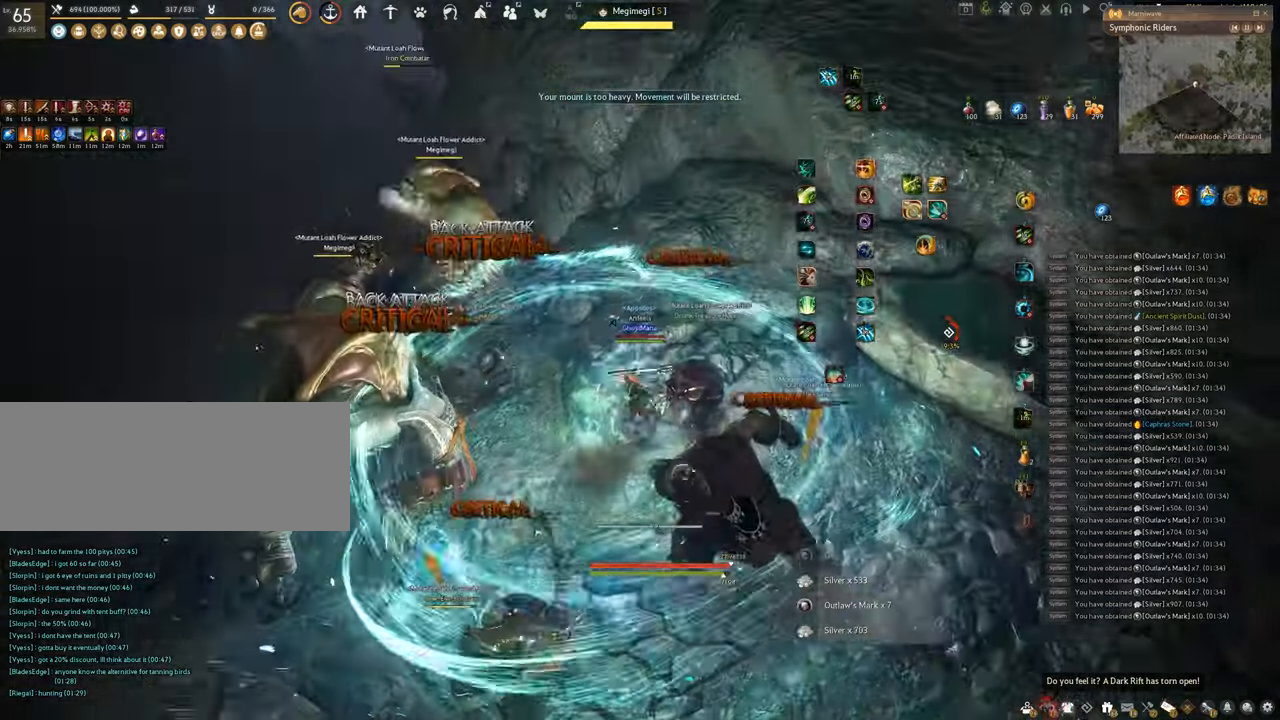
{"keys": [], "mouse": [], "events": [[284, "f", "up"], [300, "s", "up"]]}
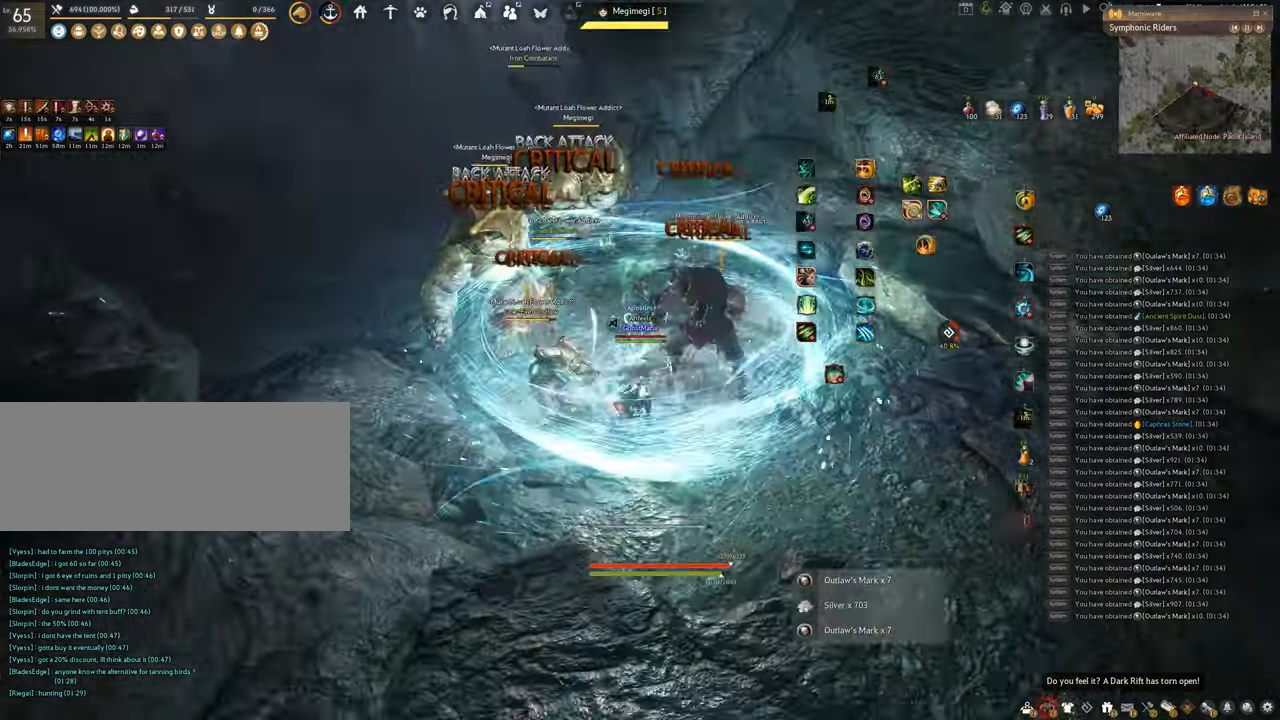
{"keys": ["q"], "mouse": [], "events": [[384, "q", "down"]]}
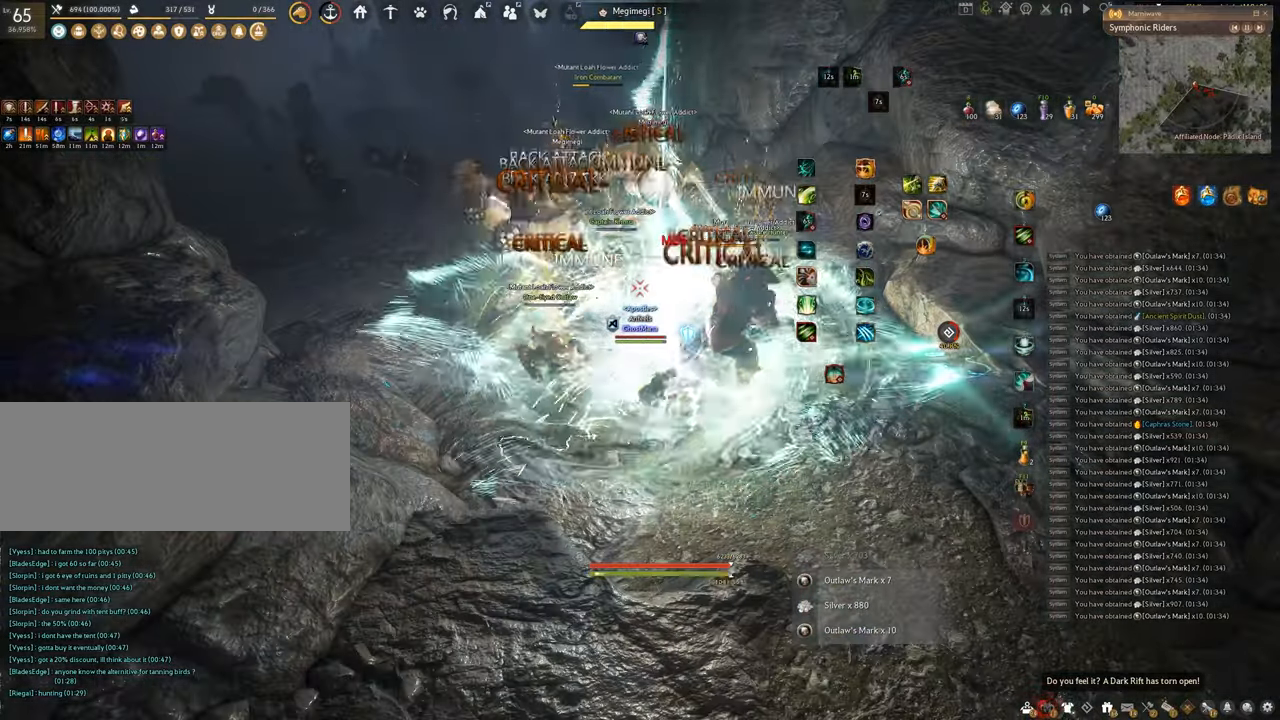
{"keys": ["space"], "mouse": [], "events": [[334, "space", "down"], [367, "q", "up"]]}
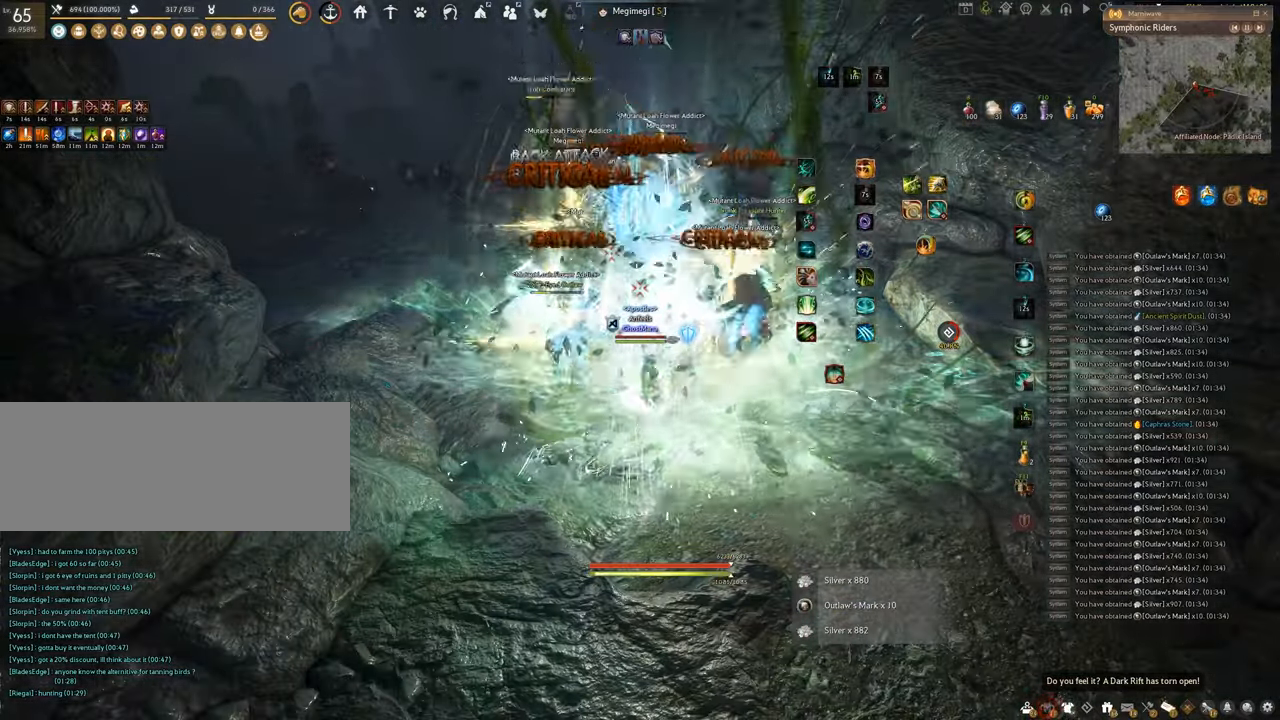
{"keys": ["shift", "space"], "mouse": [], "events": [[501, "shift", "down"]]}
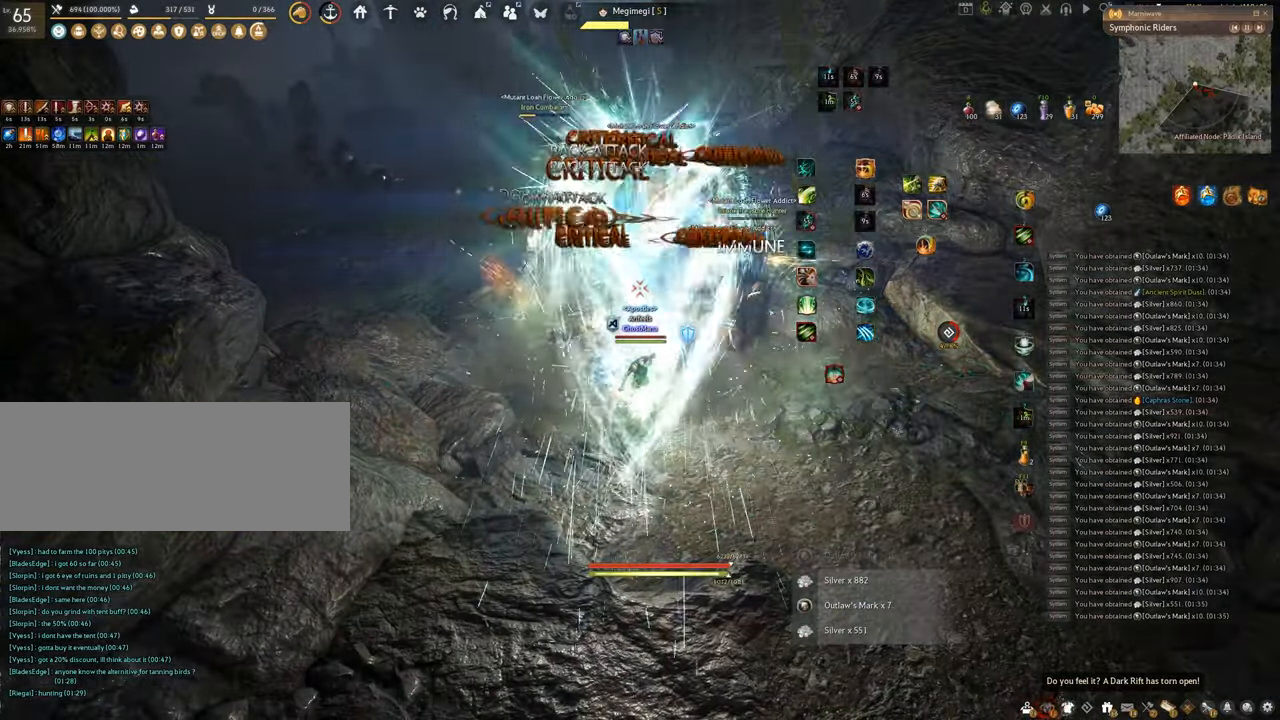
{"keys": ["f", "shift"], "mouse": [], "events": [[17, "space", "up"], [150, "f", "down"]]}
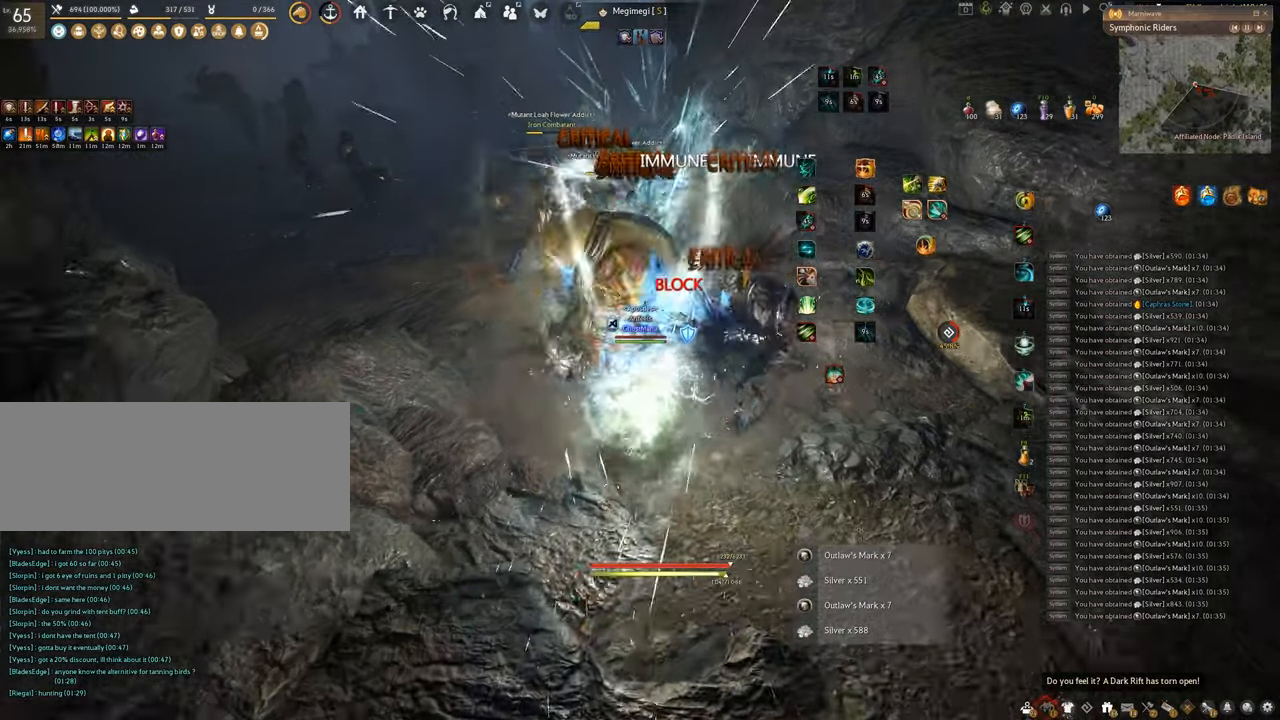
{"keys": ["f", "w"], "mouse": [], "events": [[233, "w", "down"], [250, "shift", "up"]]}
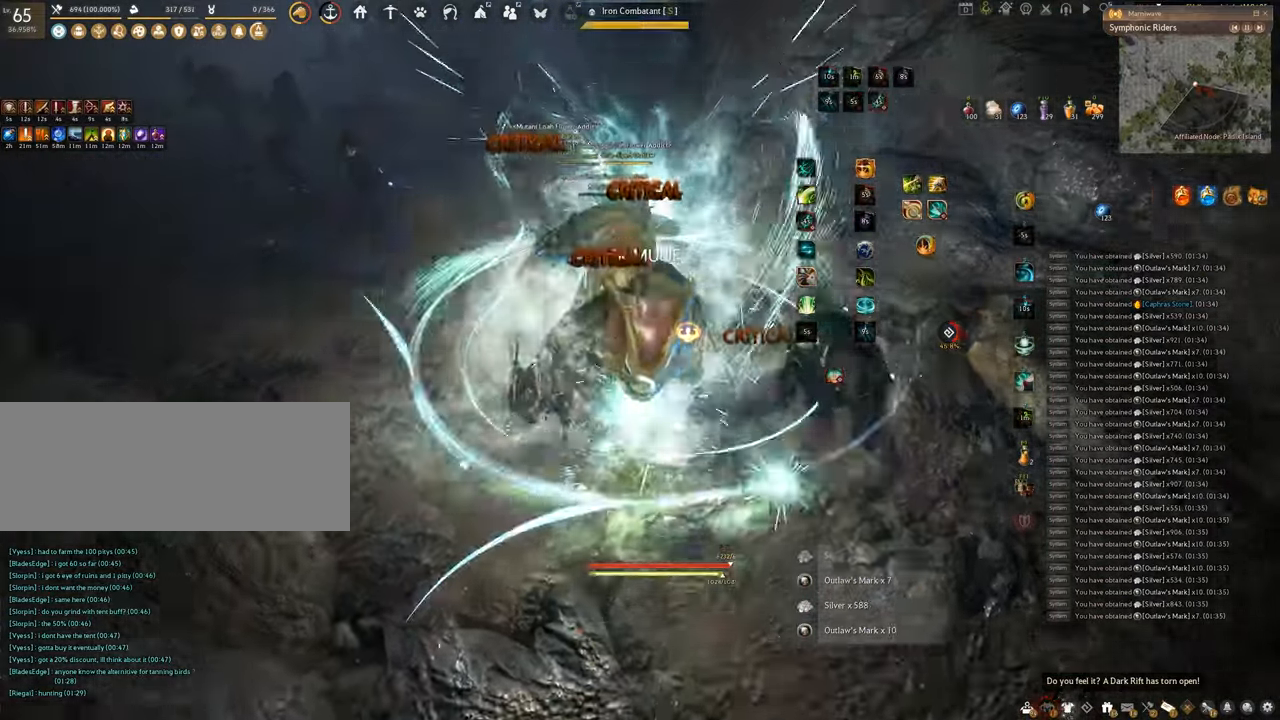
{"keys": ["f", "s"], "mouse": [], "events": [[100, "w", "up"], [267, "s", "down"]]}
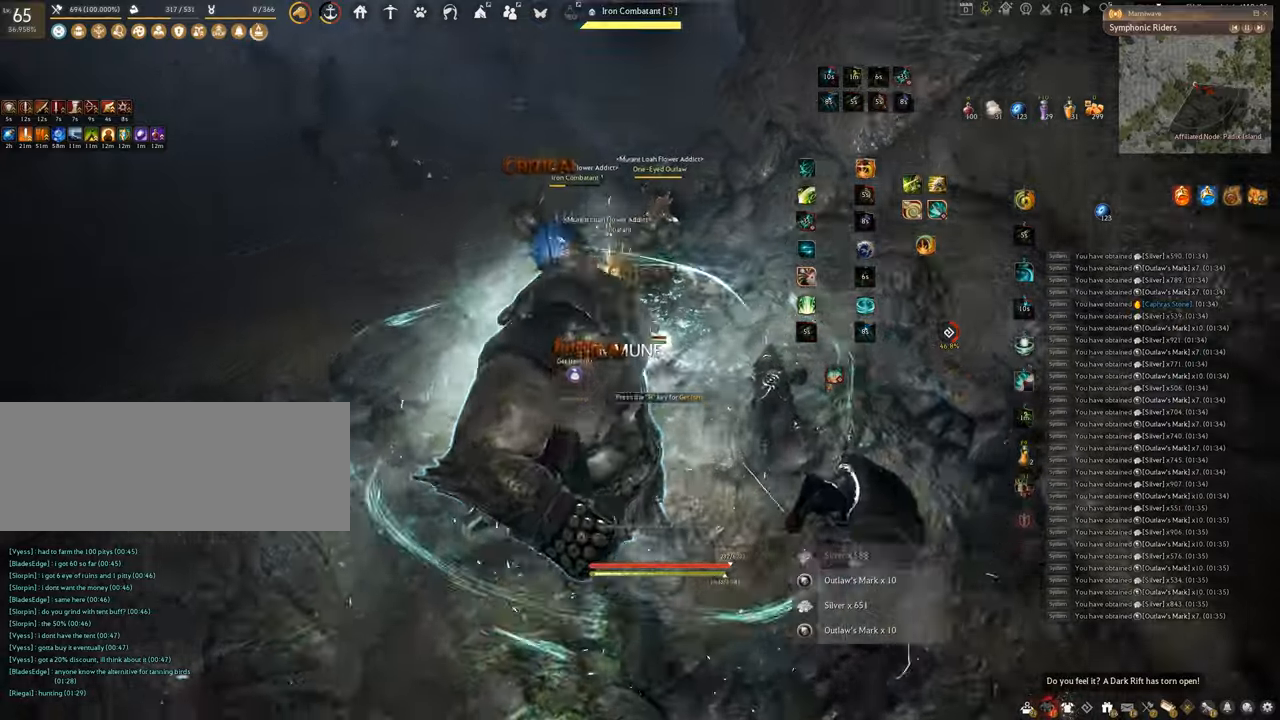
{"keys": [], "mouse": ["left"], "events": [[67, "s", "up"], [100, "mouse_left", "down"], [117, "f", "up"]]}
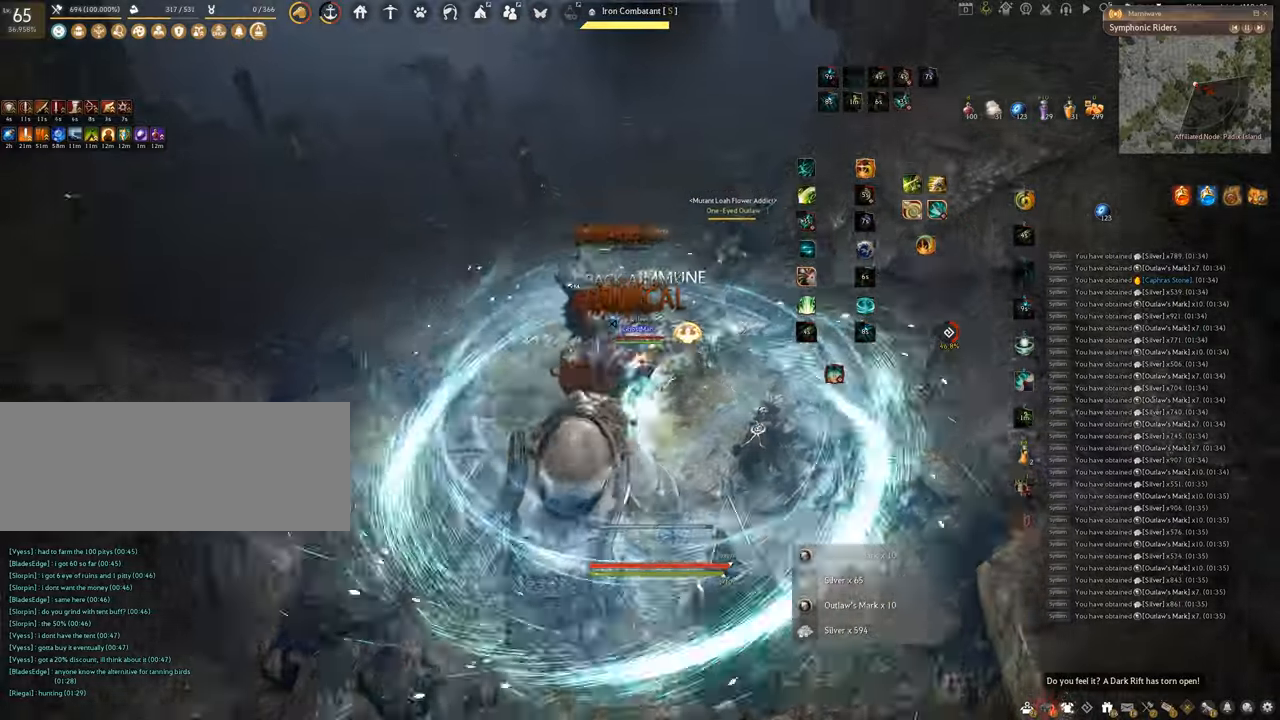
{"keys": ["q"], "mouse": [], "events": [[66, "mouse_left", "up"], [66, "q", "down"]]}
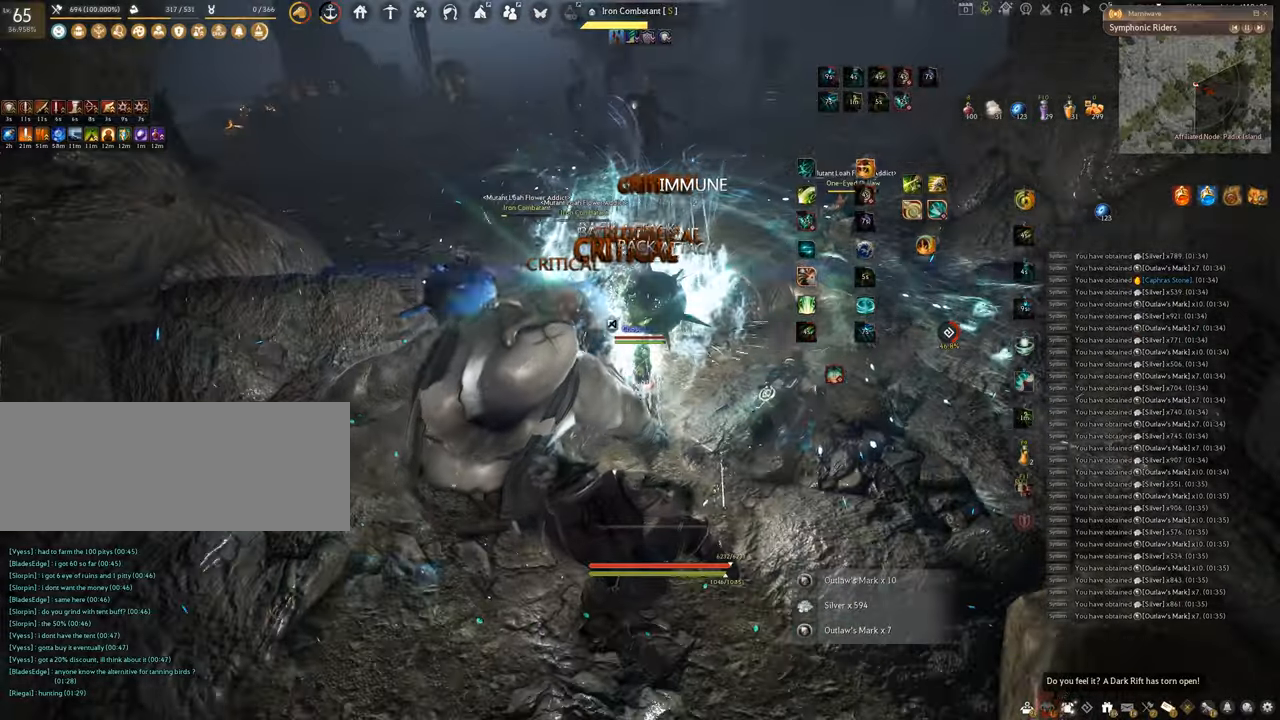
{"keys": ["shift"], "mouse": ["right"], "events": [[17, "q", "up"], [100, "shift", "down"], [267, "mouse_right", "down"]]}
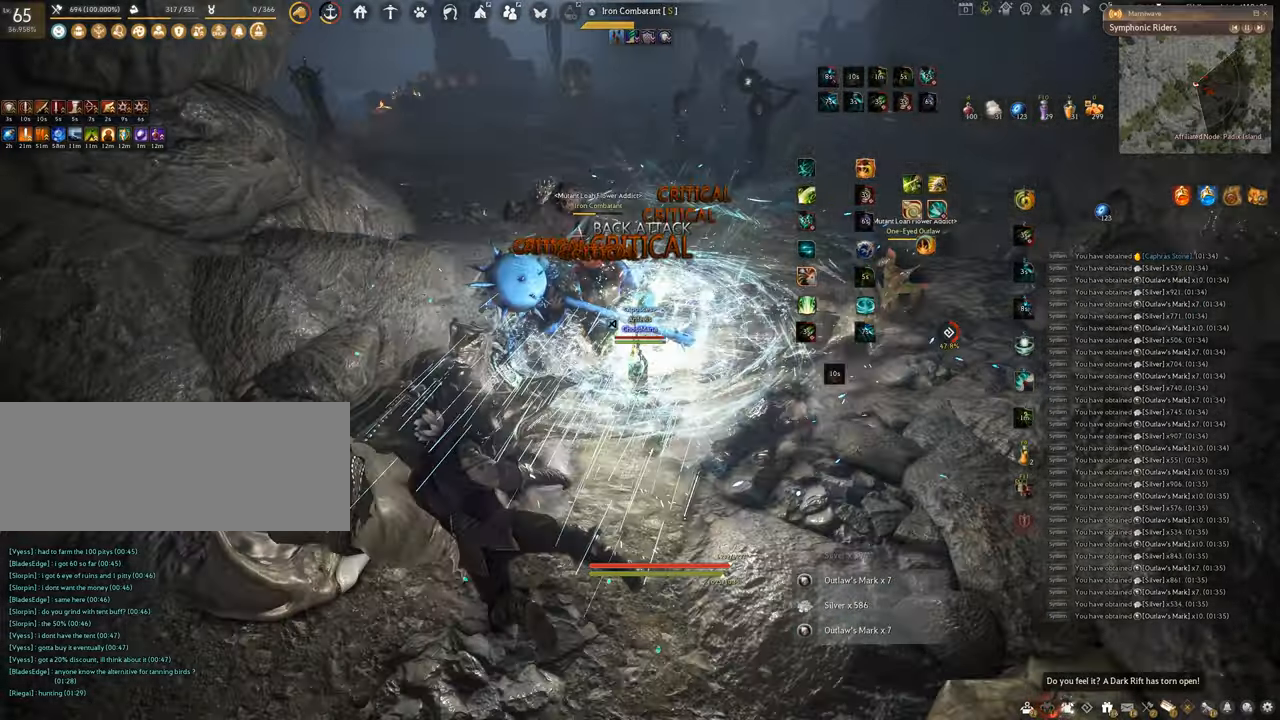
{"keys": ["f"], "mouse": ["left"], "events": [[33, "mouse_right", "up"], [50, "shift", "up"], [100, "mouse_left", "down"], [400, "f", "down"]]}
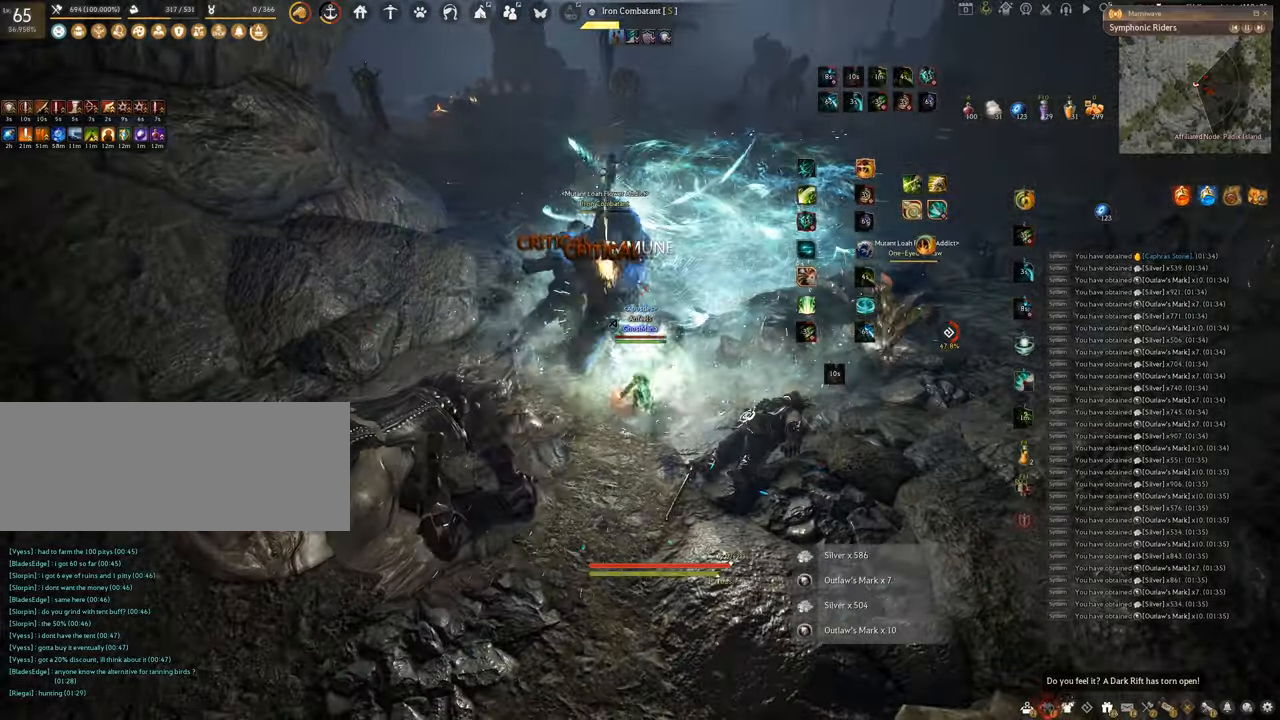
{"keys": ["f", "s"], "mouse": [], "events": [[83, "mouse_left", "up"], [317, "s", "down"]]}
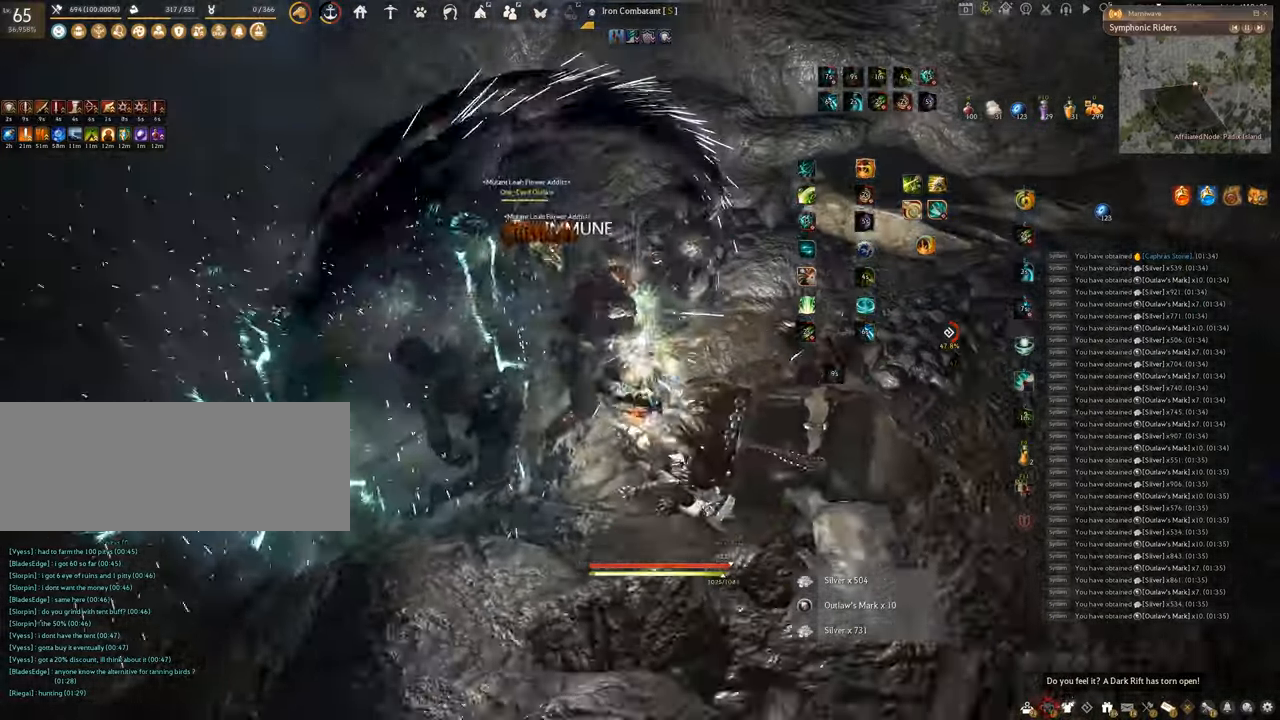
{"keys": [], "mouse": ["left"], "events": [[116, "s", "up"], [150, "f", "up"], [166, "mouse_left", "down"]]}
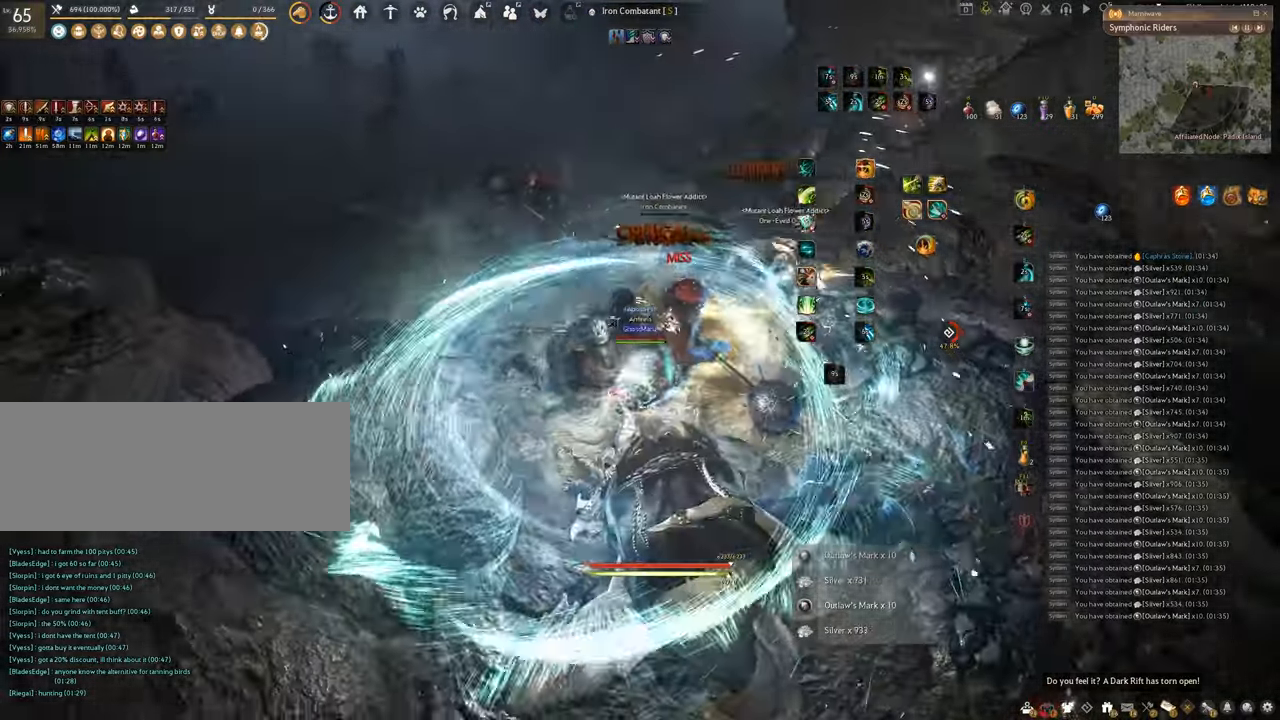
{"keys": ["w"], "mouse": ["right"], "events": [[50, "w", "down"], [83, "mouse_left", "up"], [217, "mouse_right", "down"]]}
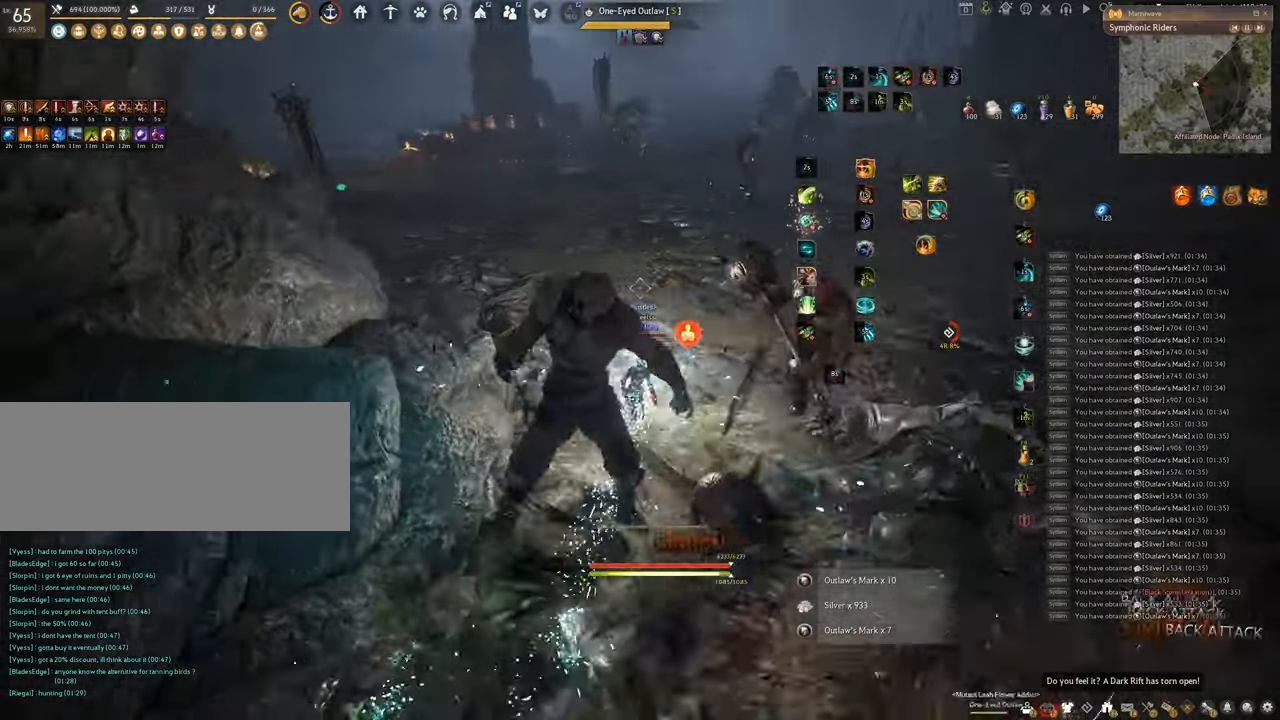
{"keys": ["w"], "mouse": ["right"], "events": [[33, "mouse_right", "up"], [133, "mouse_right", "down"]]}
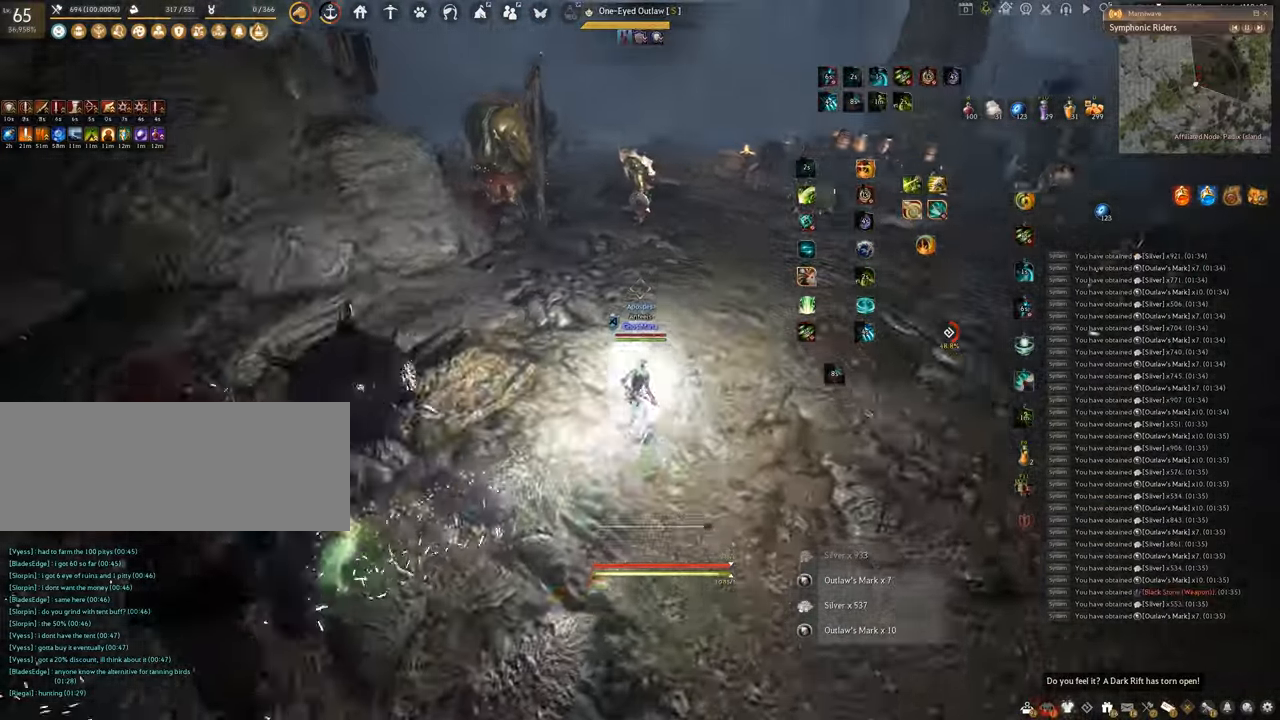
{"keys": ["w"], "mouse": ["right"], "events": []}
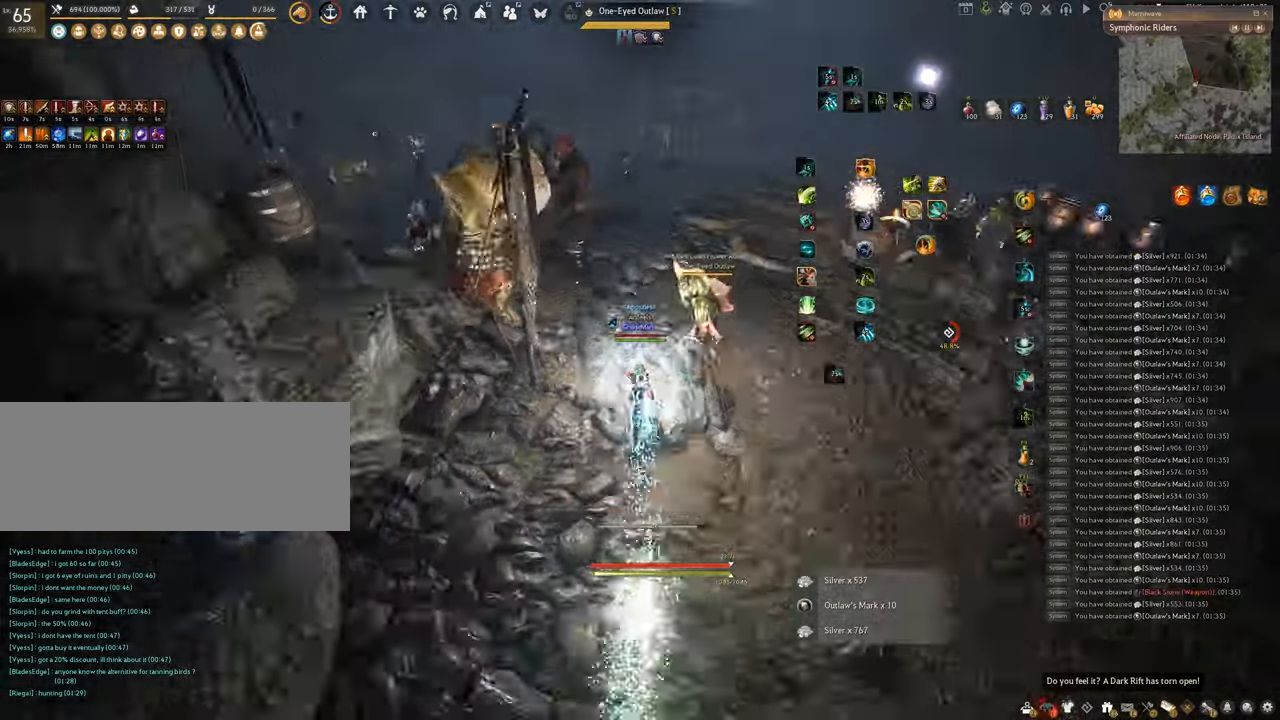
{"keys": ["f", "w"], "mouse": [], "events": [[50, "f", "down"], [83, "mouse_right", "up"]]}
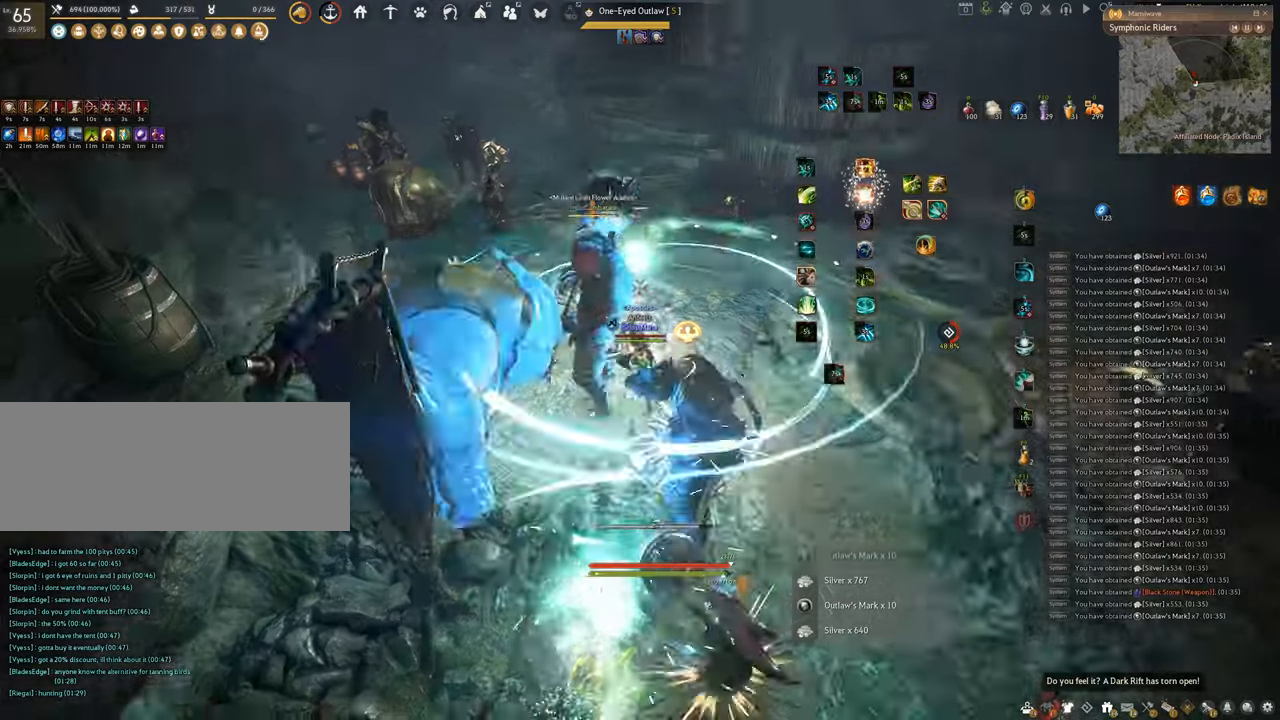
{"keys": ["e", "shift"], "mouse": [], "events": [[84, "f", "up"], [84, "w", "up"], [100, "shift", "down"], [234, "e", "down"]]}
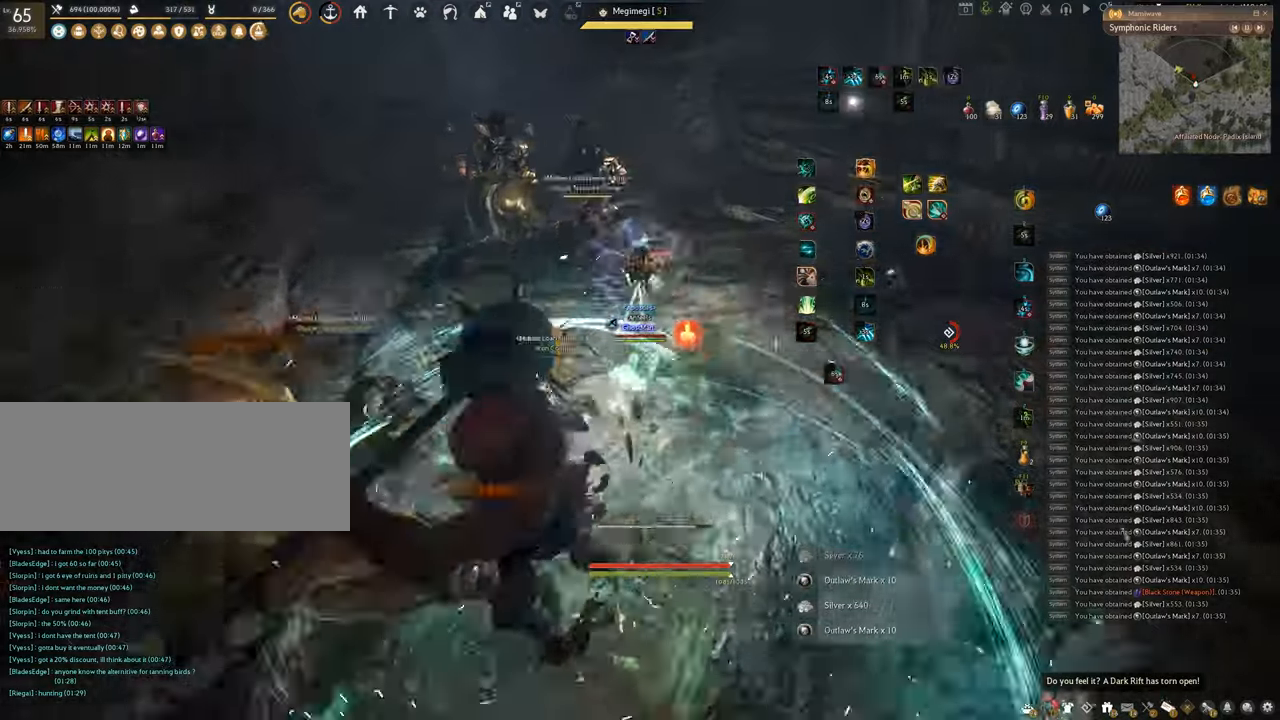
{"keys": ["f", "w"], "mouse": [], "events": [[200, "shift", "up"], [267, "e", "up"], [367, "w", "down"], [450, "f", "down"]]}
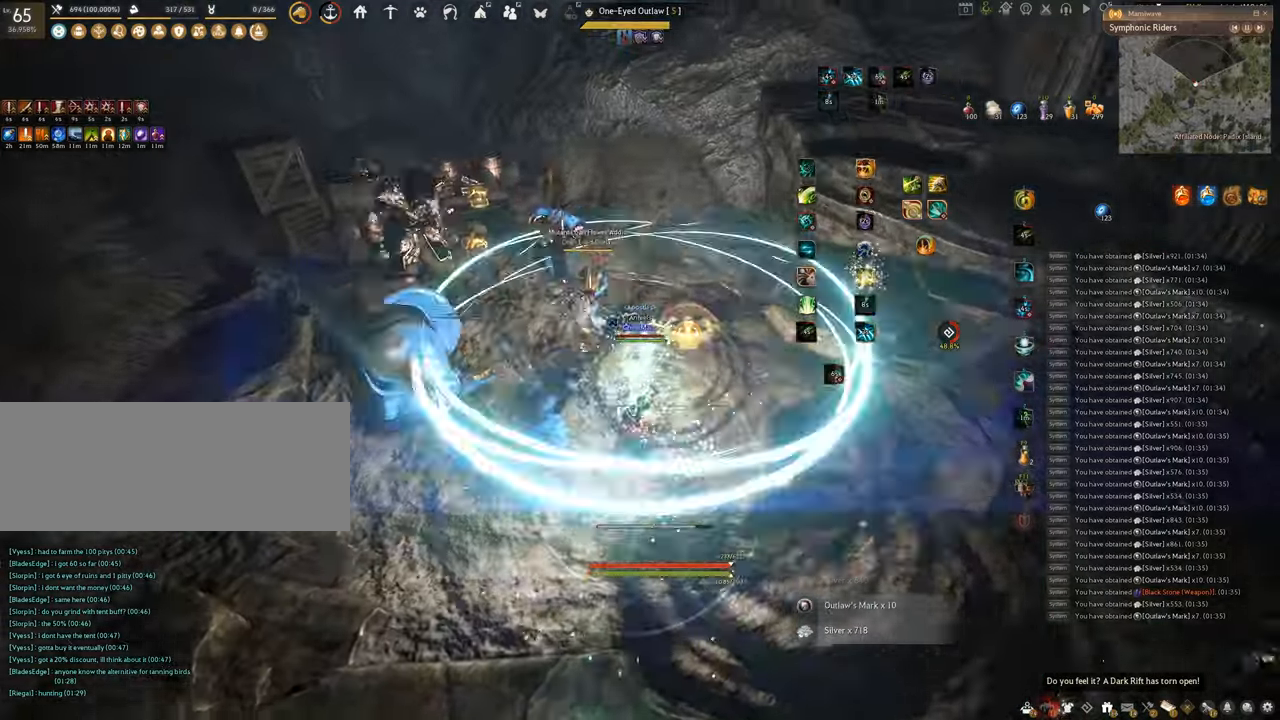
{"keys": ["f", "w"], "mouse": [], "events": []}
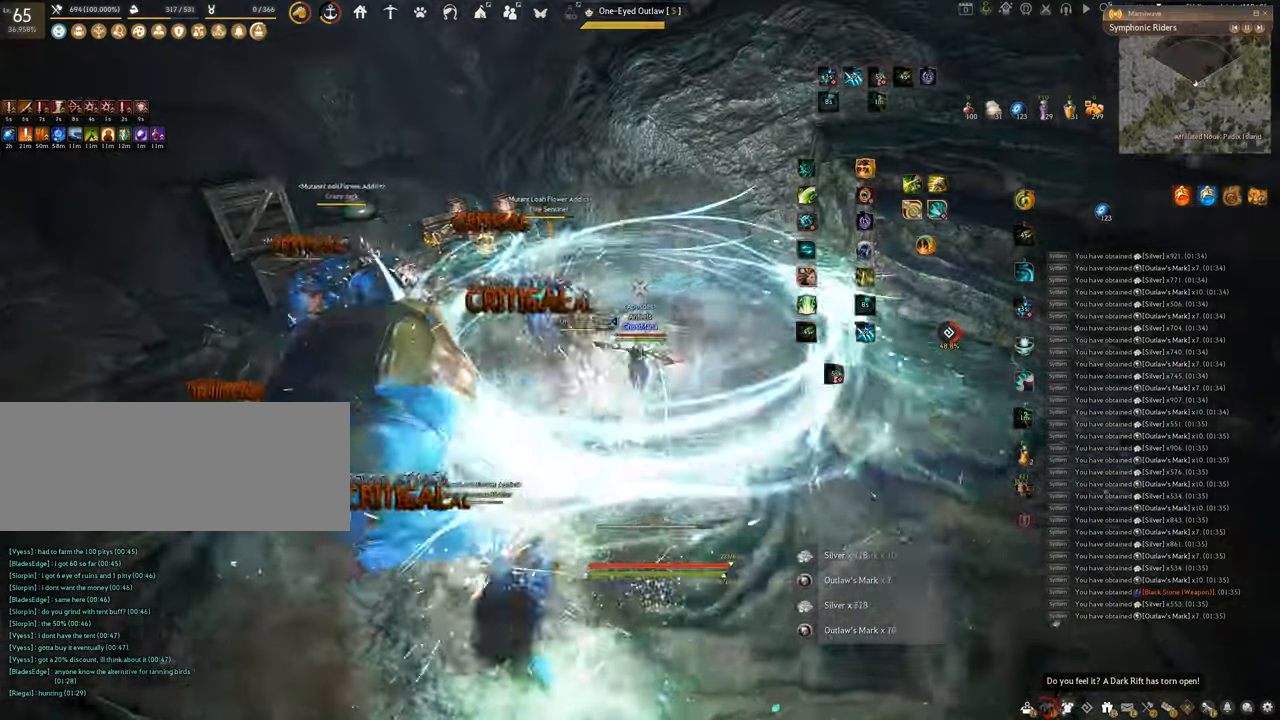
{"keys": ["f"], "mouse": [], "events": [[500, "w", "up"]]}
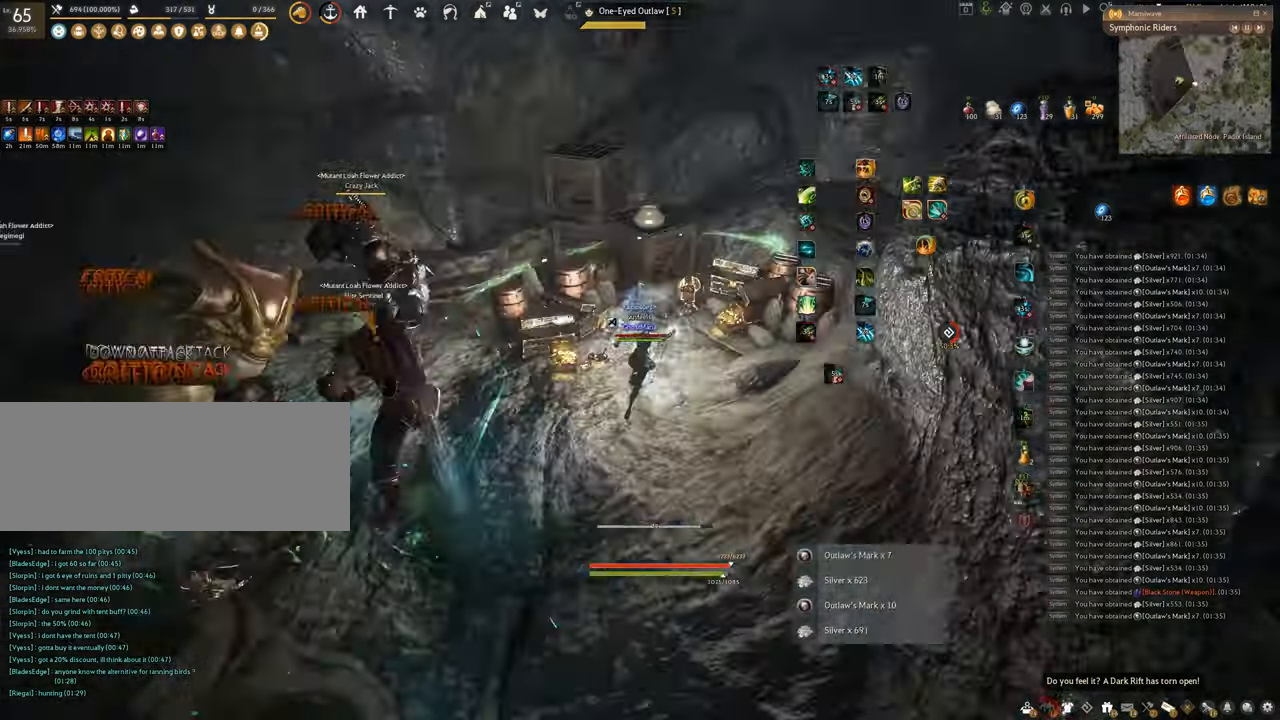
{"keys": [], "mouse": ["left"], "events": [[34, "f", "up"], [50, "mouse_left", "down"]]}
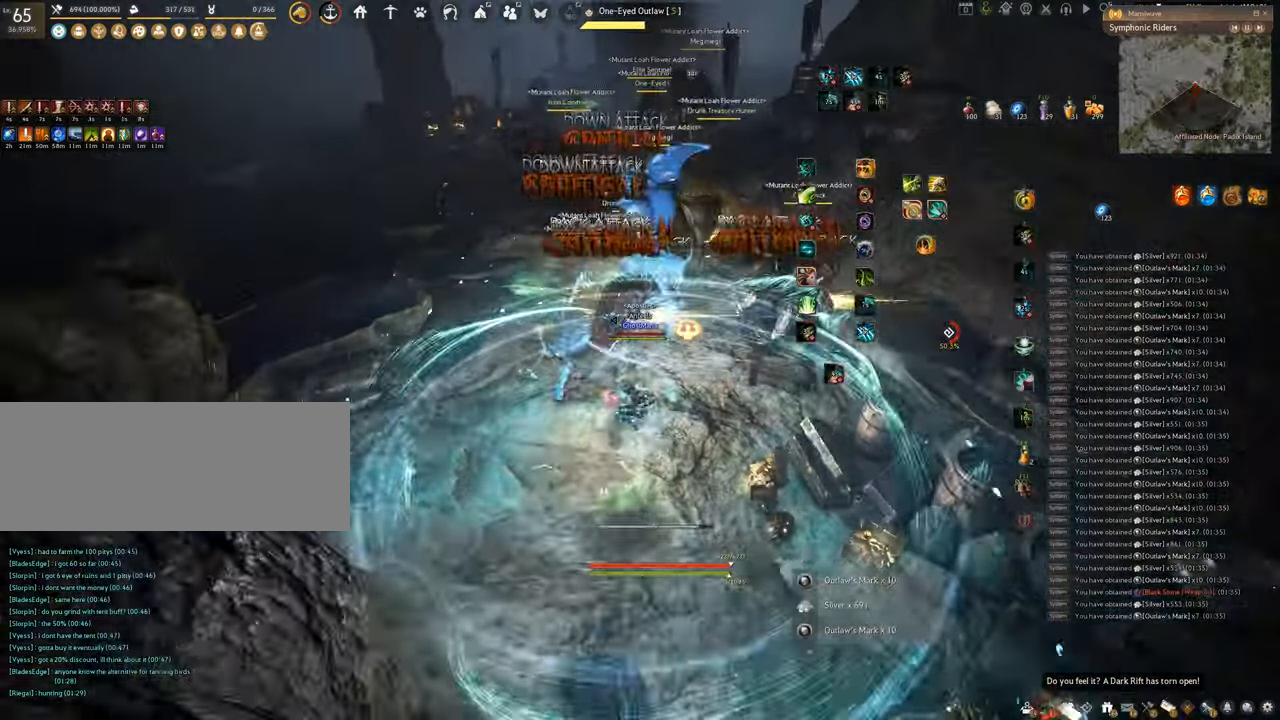
{"keys": ["space"], "mouse": [], "events": [[33, "q", "down"], [217, "mouse_left", "up"], [400, "space", "down"], [484, "q", "up"]]}
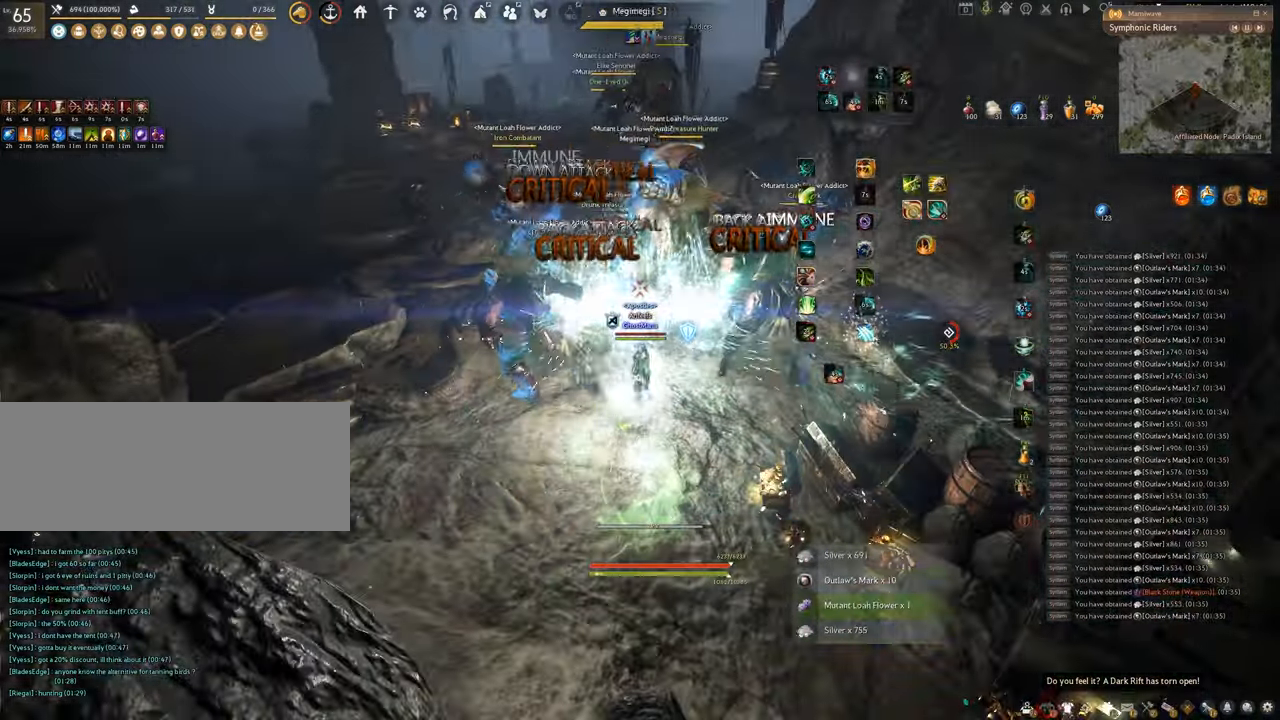
{"keys": ["space"], "mouse": [], "events": []}